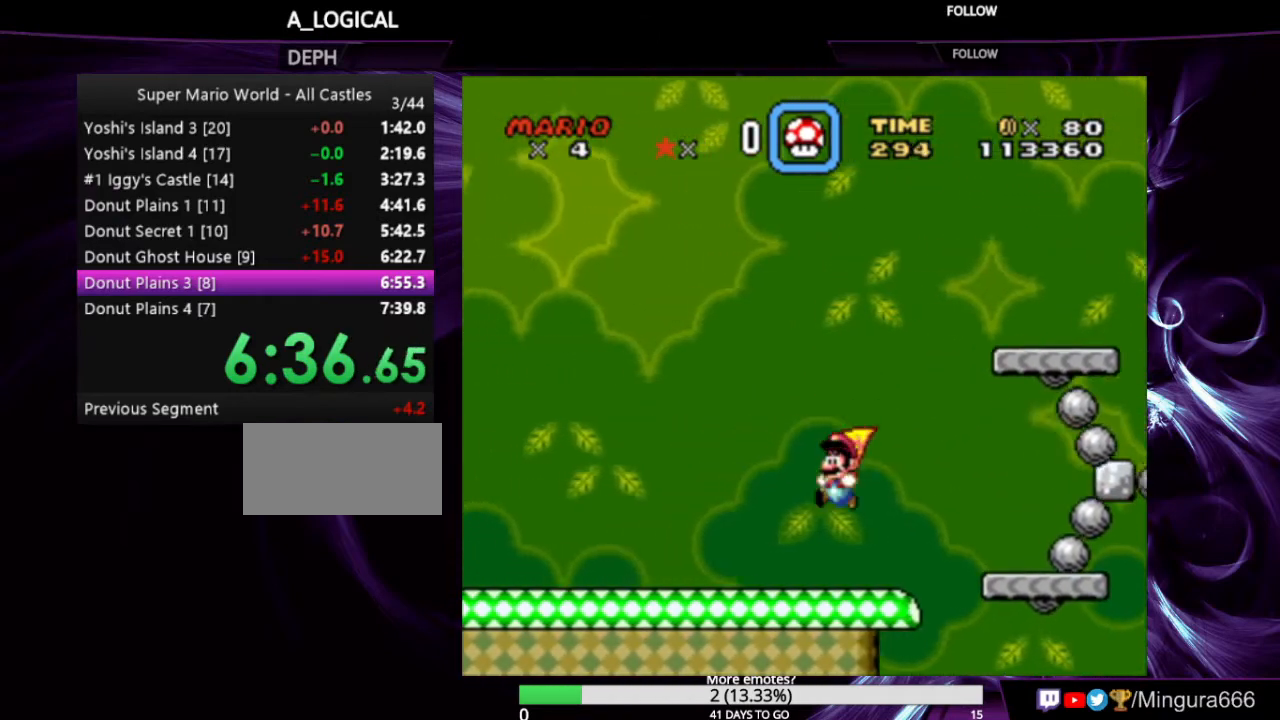
Gameplay with a controller (Nintendo layout); each line is a JSON object with the inputs held at the frame after it. "events" lists button and stick changes between this image and that frame as [ms after this image, input, new state], when the widget could be followed in between. Not read: L1 L3 R1 R3.
{"buttons": ["Y", "DPAD_LEFT"], "events": []}
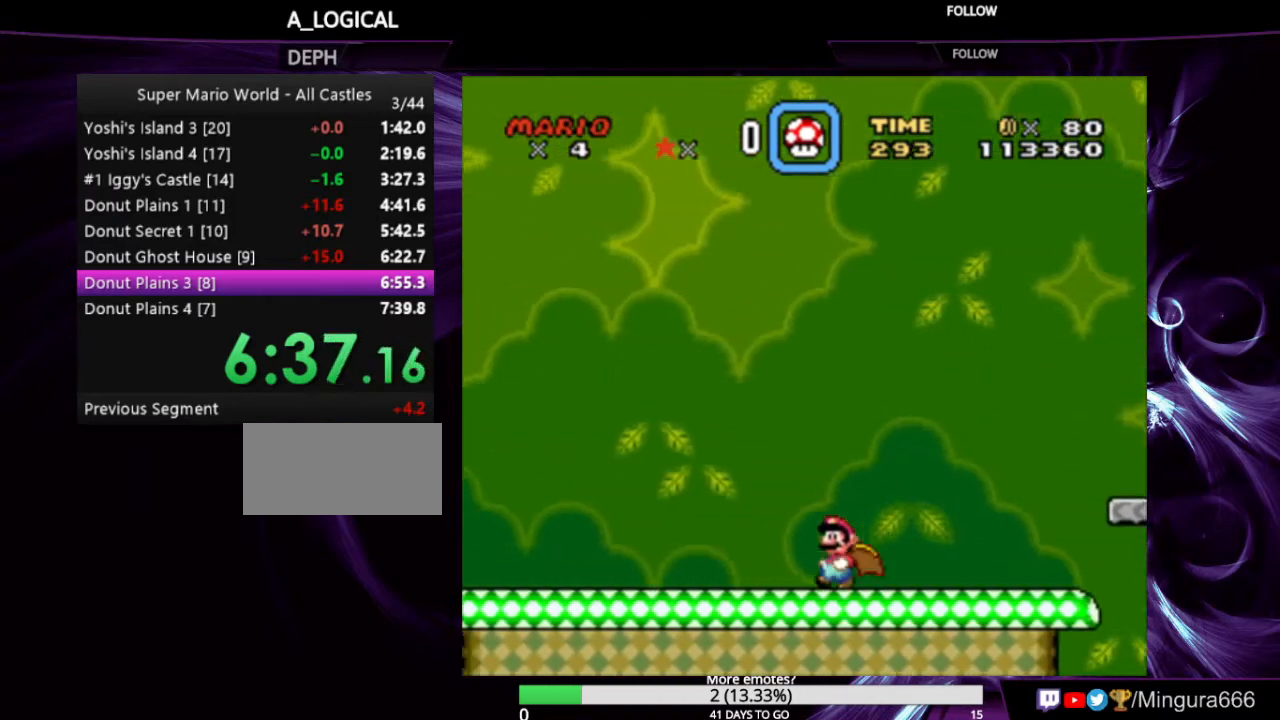
{"buttons": ["Y", "DPAD_RIGHT"], "events": [[300, "DPAD_LEFT", "up"], [300, "DPAD_RIGHT", "down"]]}
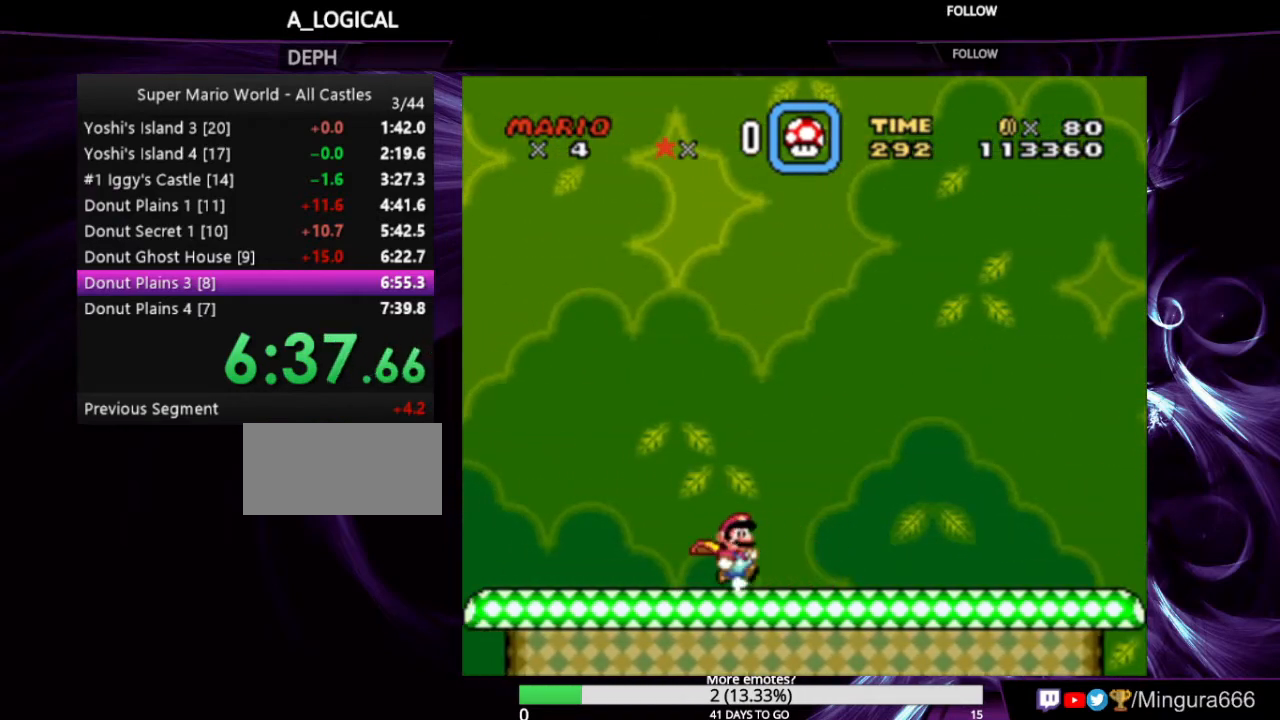
{"buttons": ["Y", "DPAD_RIGHT"], "events": []}
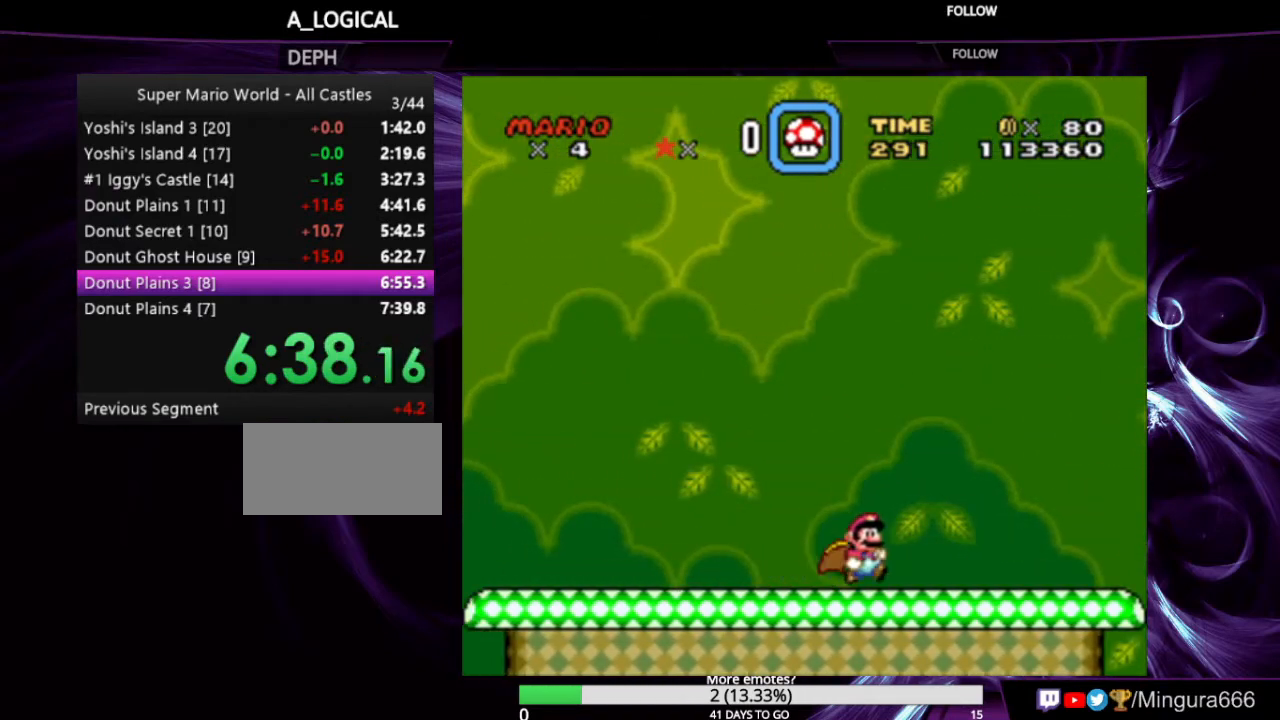
{"buttons": ["B", "Y", "DPAD_RIGHT"], "events": [[467, "B", "down"]]}
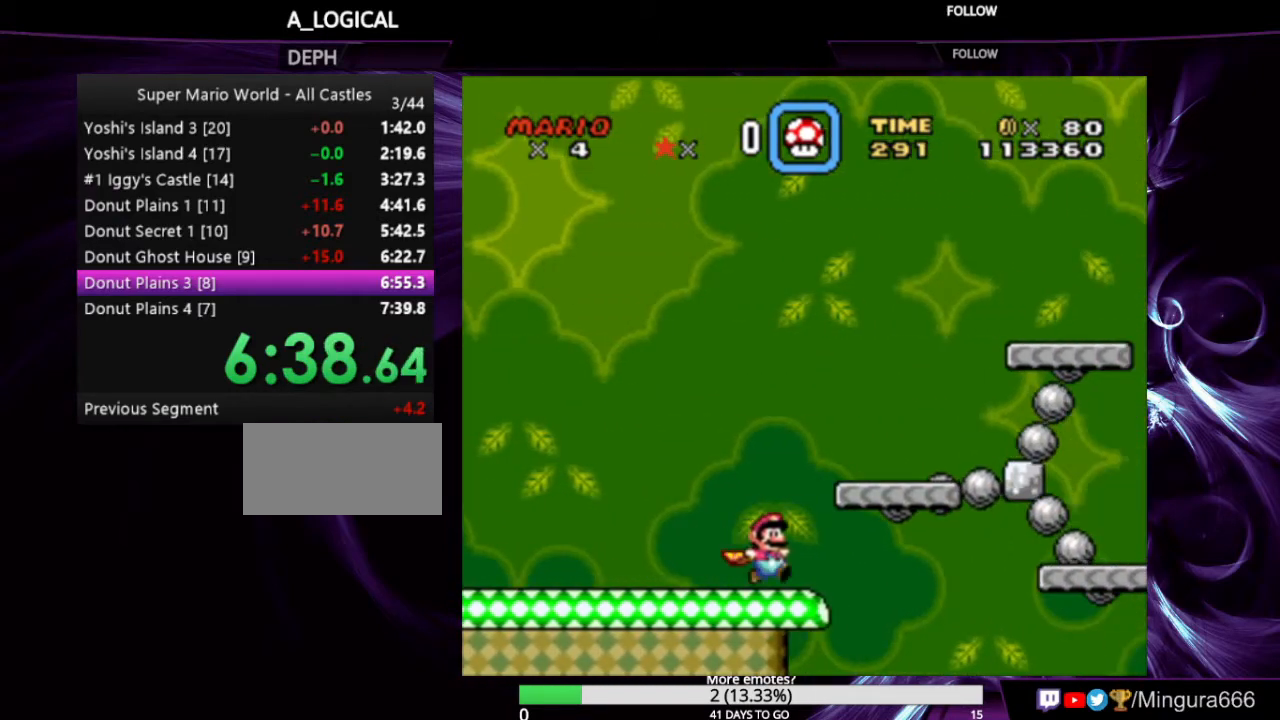
{"buttons": ["B", "Y", "DPAD_RIGHT"], "events": []}
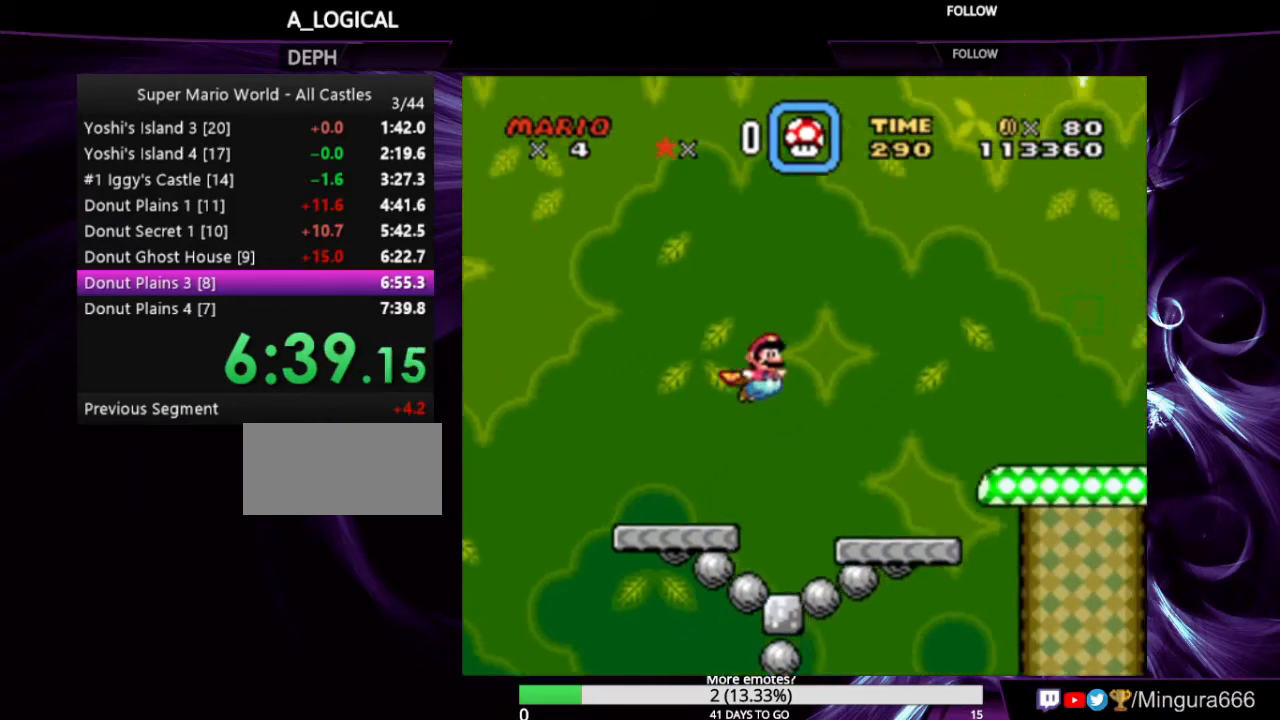
{"buttons": ["B", "Y", "DPAD_RIGHT"], "events": []}
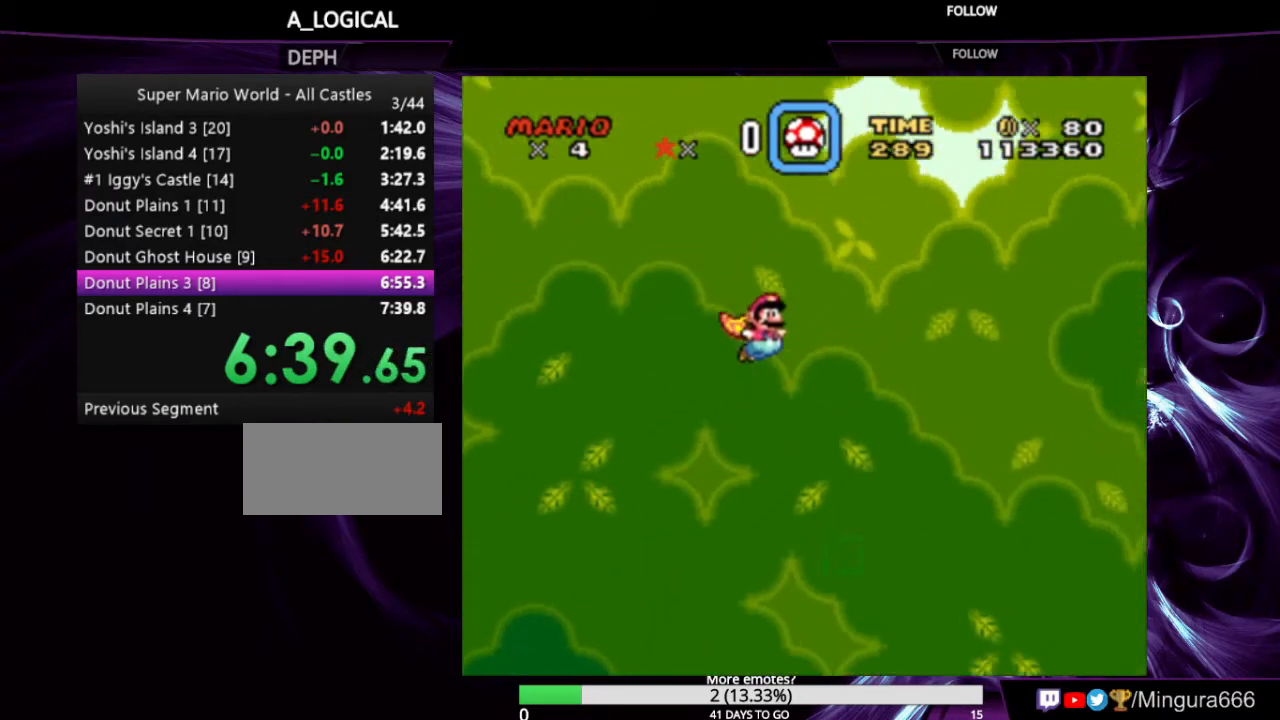
{"buttons": ["B", "Y", "DPAD_RIGHT"], "events": []}
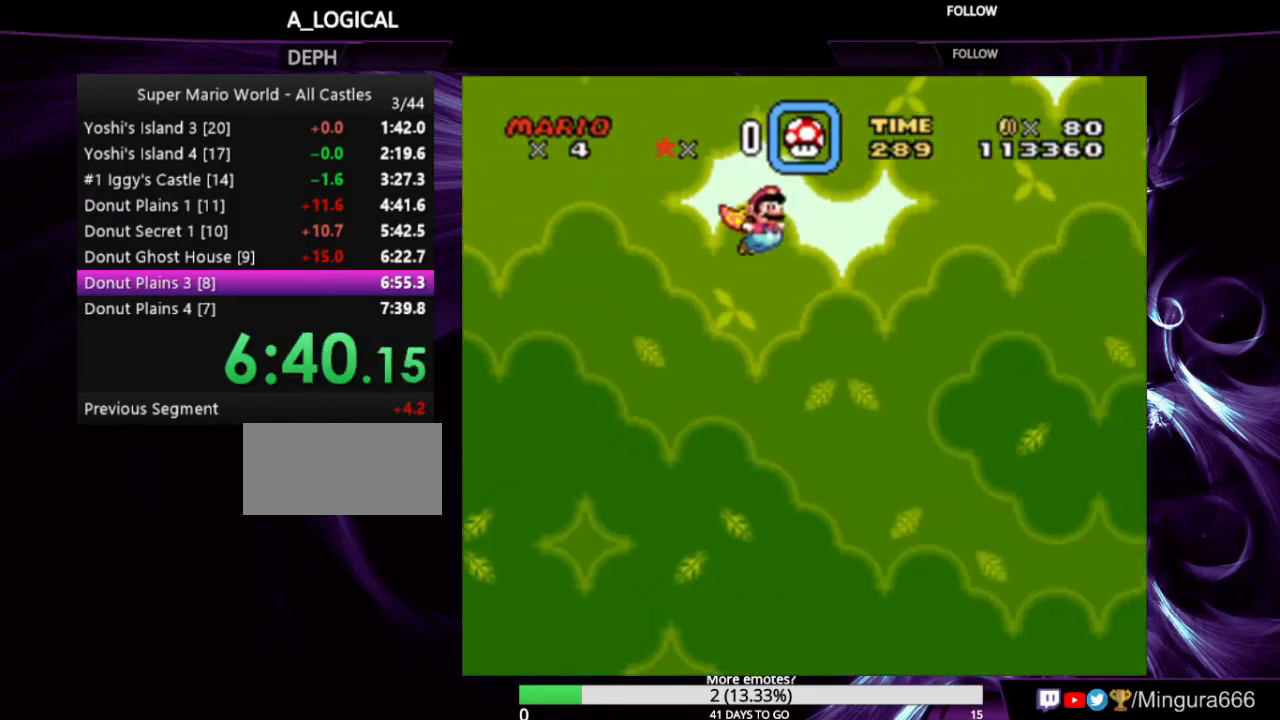
{"buttons": ["Y", "DPAD_LEFT"], "events": [[100, "B", "up"], [200, "DPAD_RIGHT", "up"], [400, "DPAD_LEFT", "down"]]}
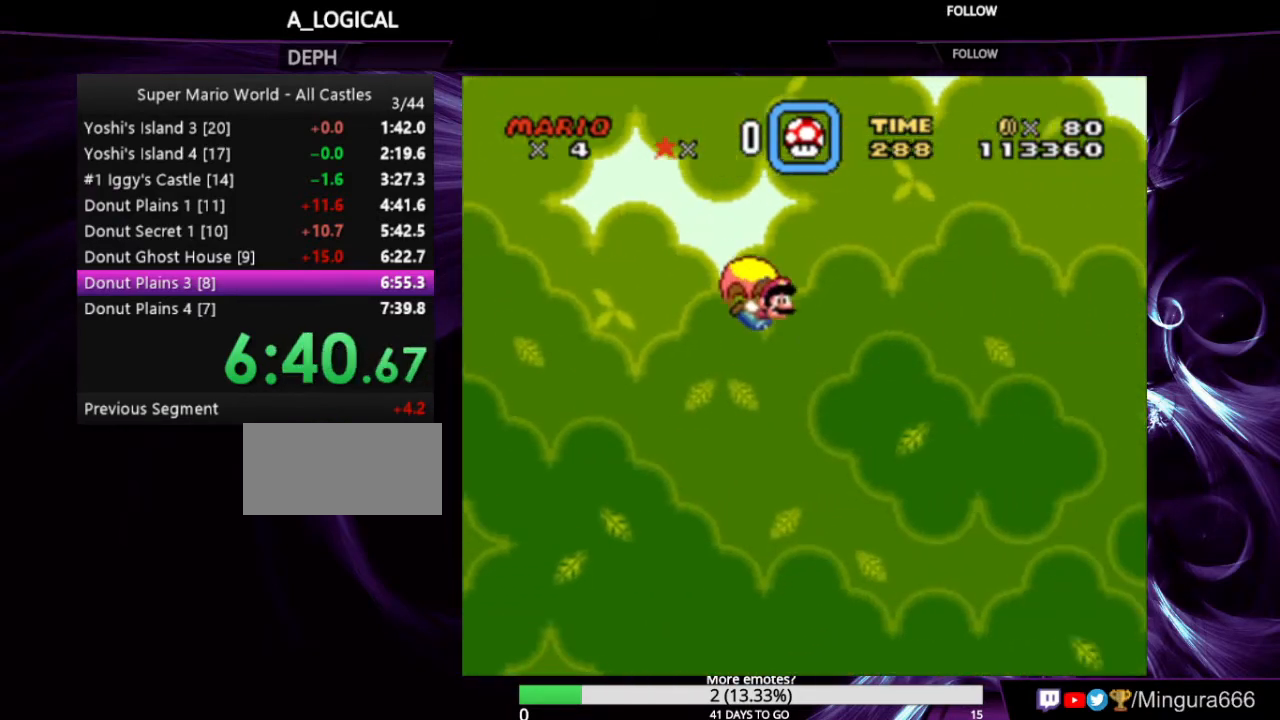
{"buttons": ["Y"], "events": [[267, "DPAD_LEFT", "up"]]}
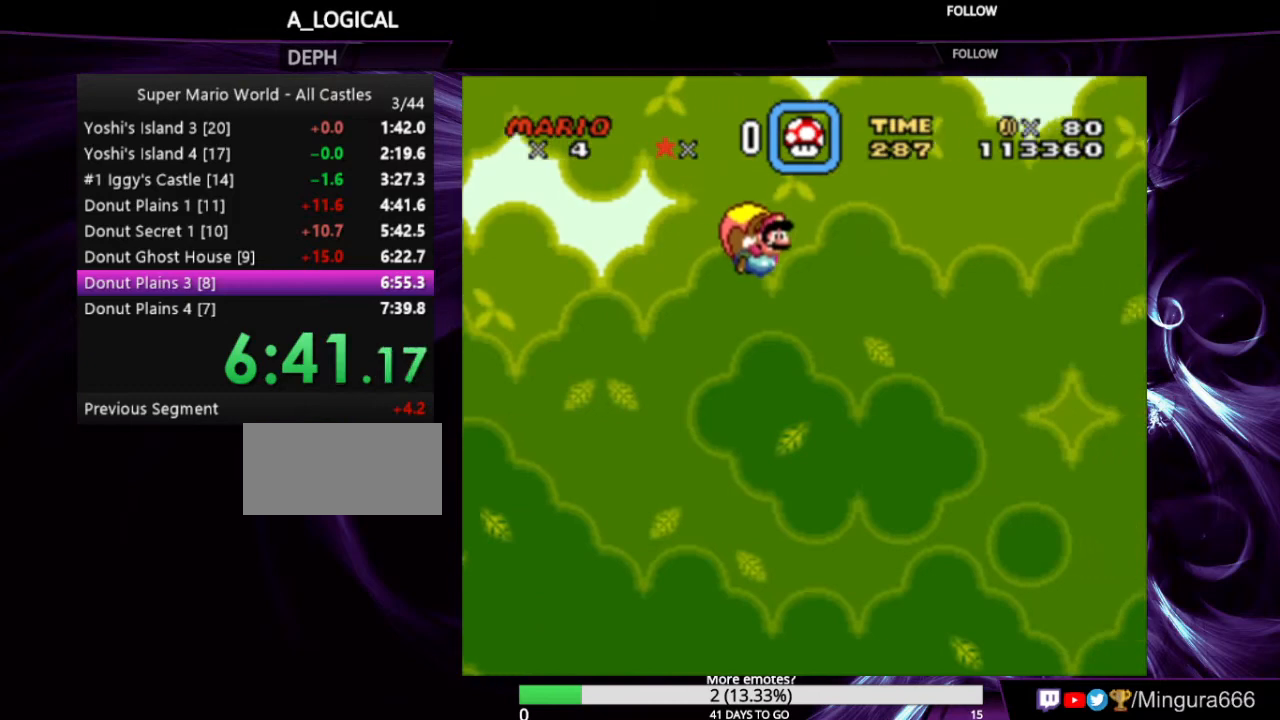
{"buttons": ["Y", "DPAD_LEFT"], "events": [[33, "DPAD_RIGHT", "down"], [300, "DPAD_RIGHT", "up"], [433, "DPAD_LEFT", "down"]]}
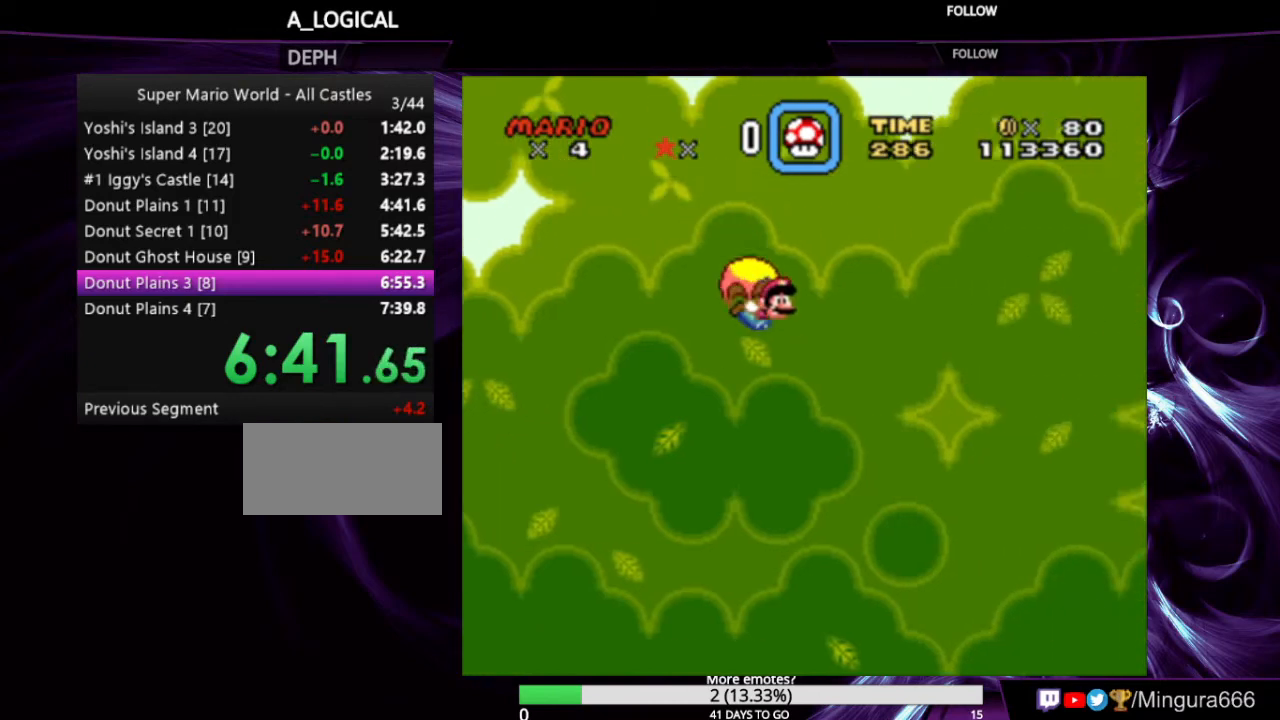
{"buttons": ["Y", "DPAD_RIGHT"], "events": [[233, "DPAD_LEFT", "up"], [333, "DPAD_RIGHT", "down"]]}
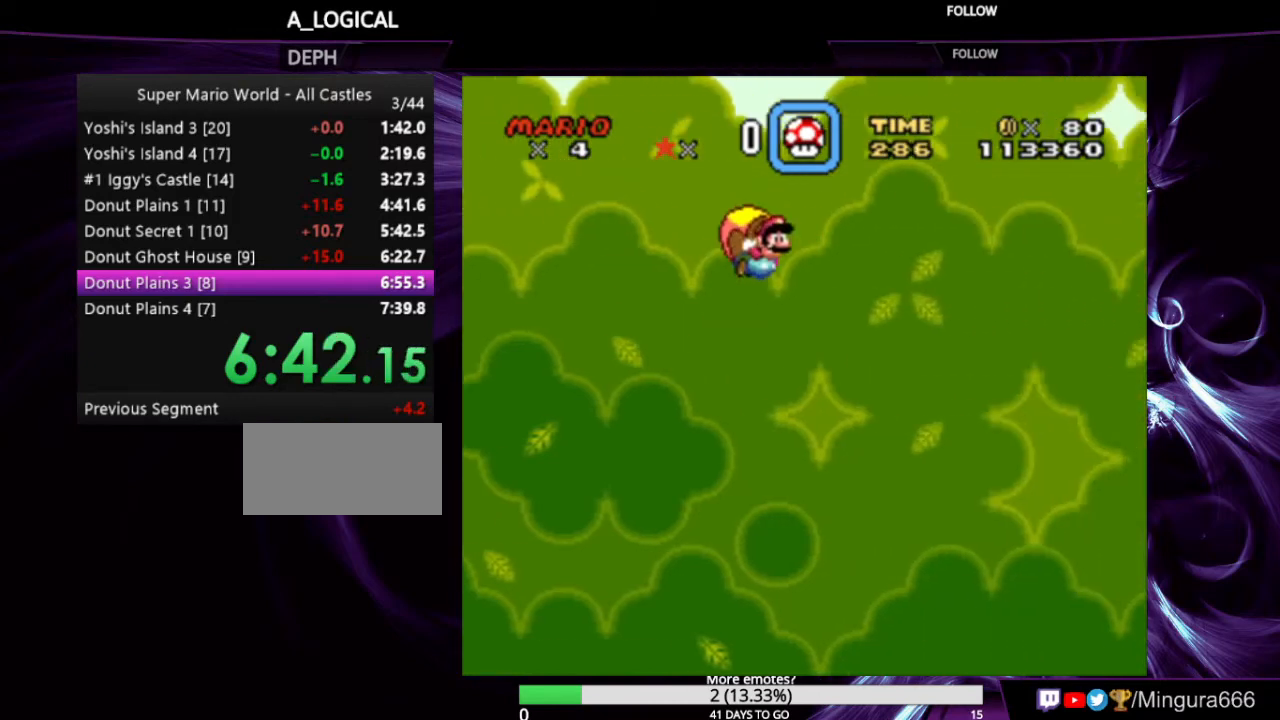
{"buttons": ["Y"], "events": [[300, "DPAD_RIGHT", "up"]]}
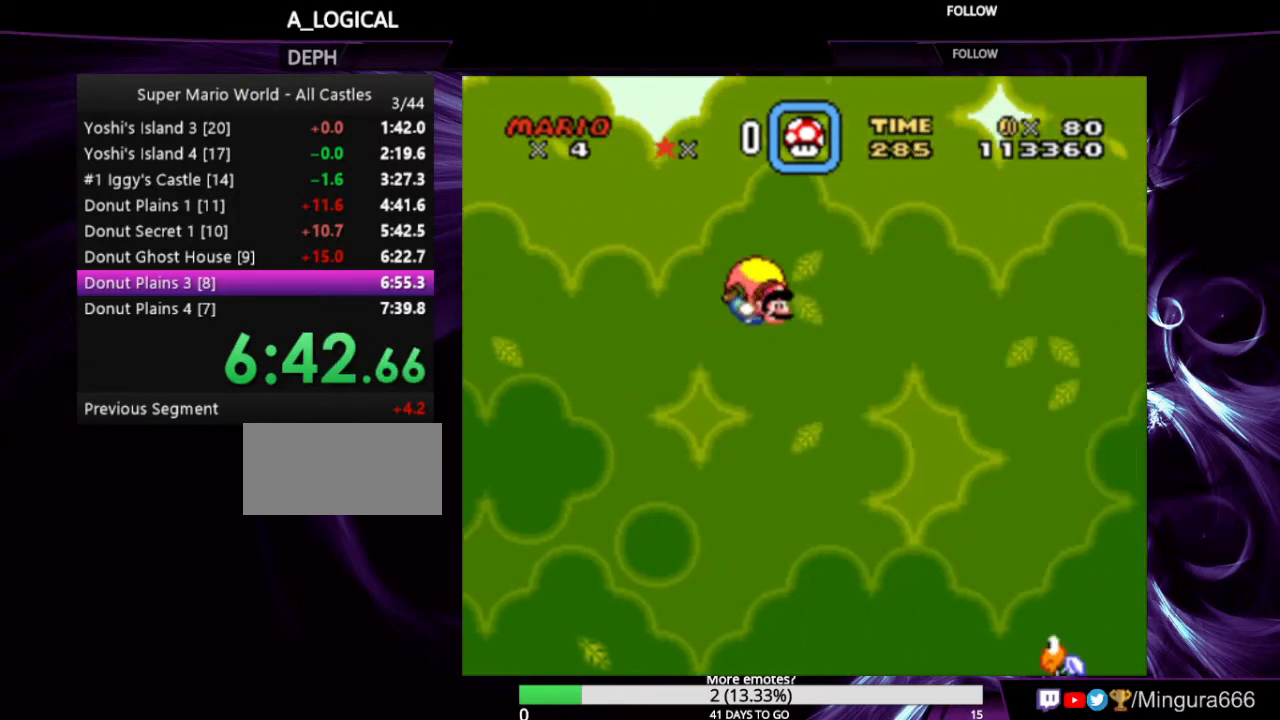
{"buttons": ["Y"], "events": [[133, "DPAD_LEFT", "down"], [500, "DPAD_LEFT", "up"]]}
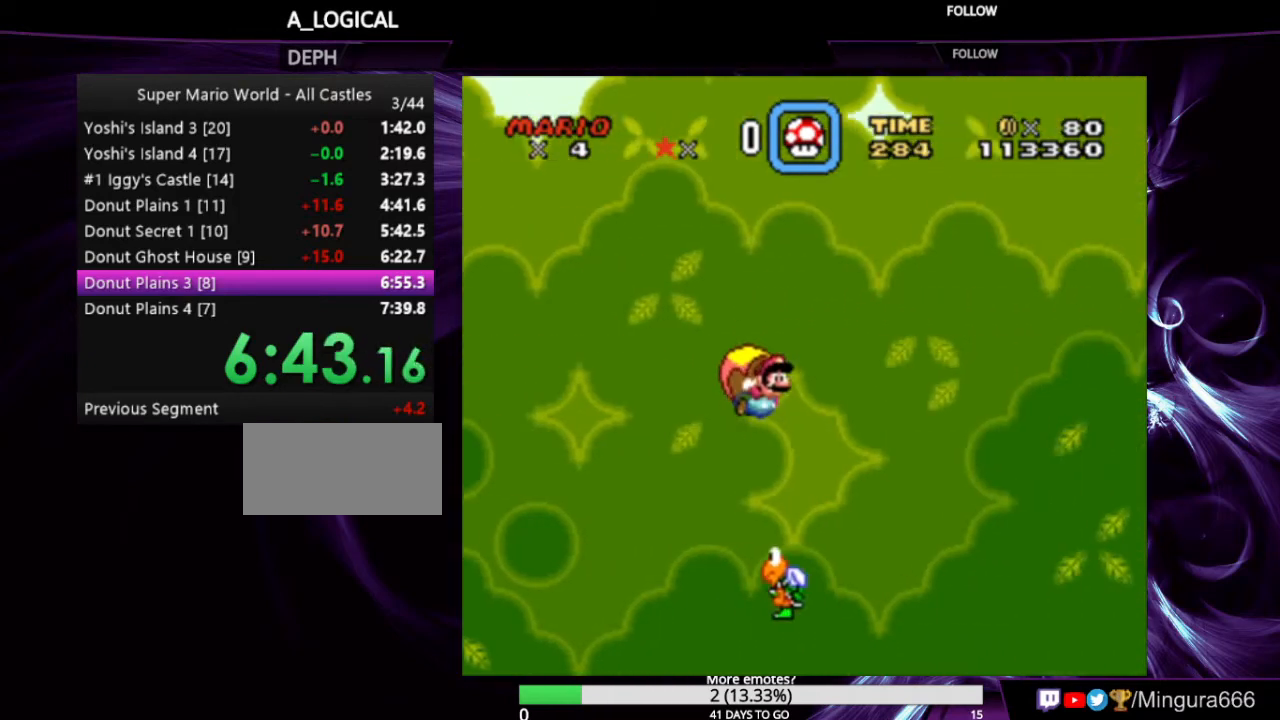
{"buttons": ["Y"], "events": []}
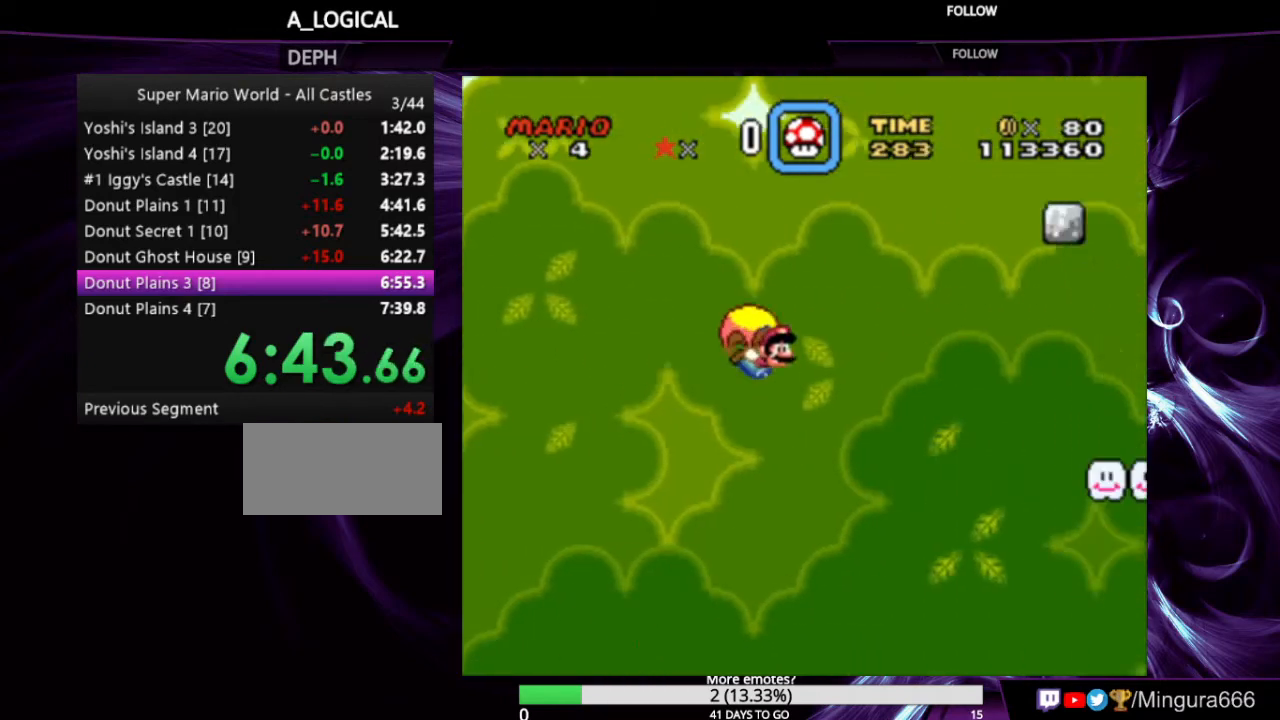
{"buttons": ["Y", "DPAD_LEFT"], "events": [[133, "DPAD_LEFT", "down"]]}
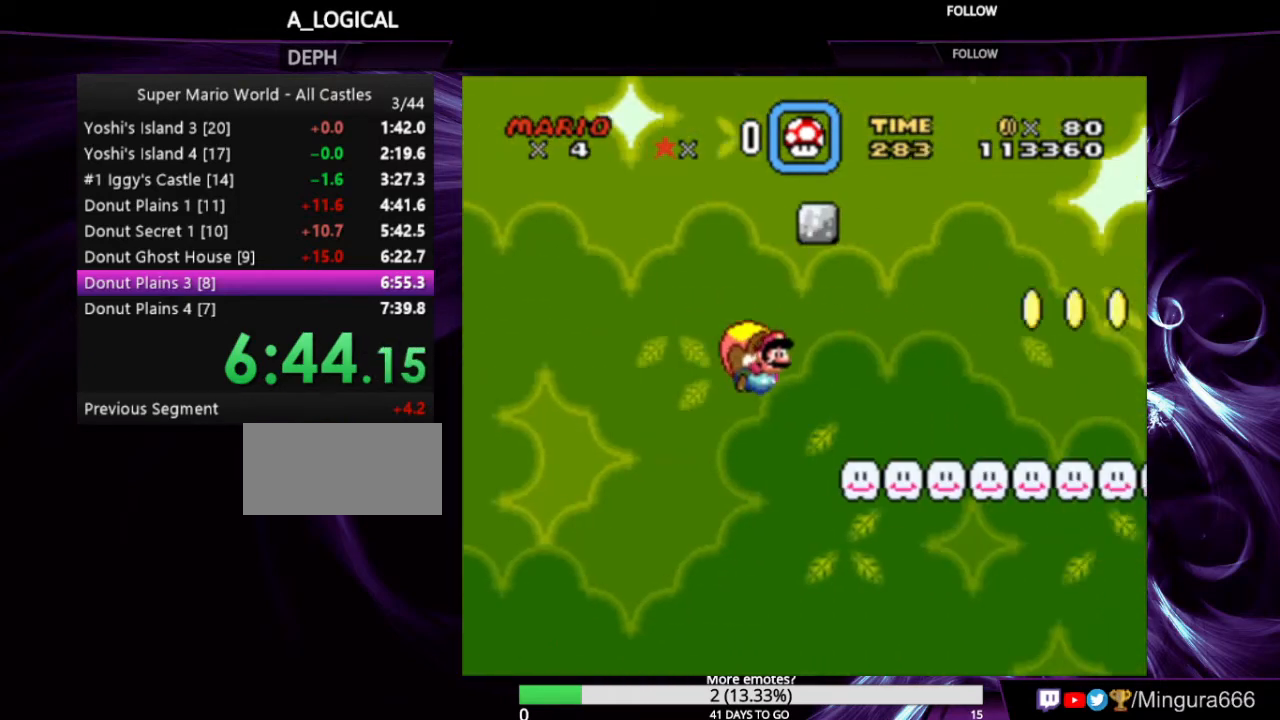
{"buttons": ["Y"], "events": [[67, "DPAD_LEFT", "up"]]}
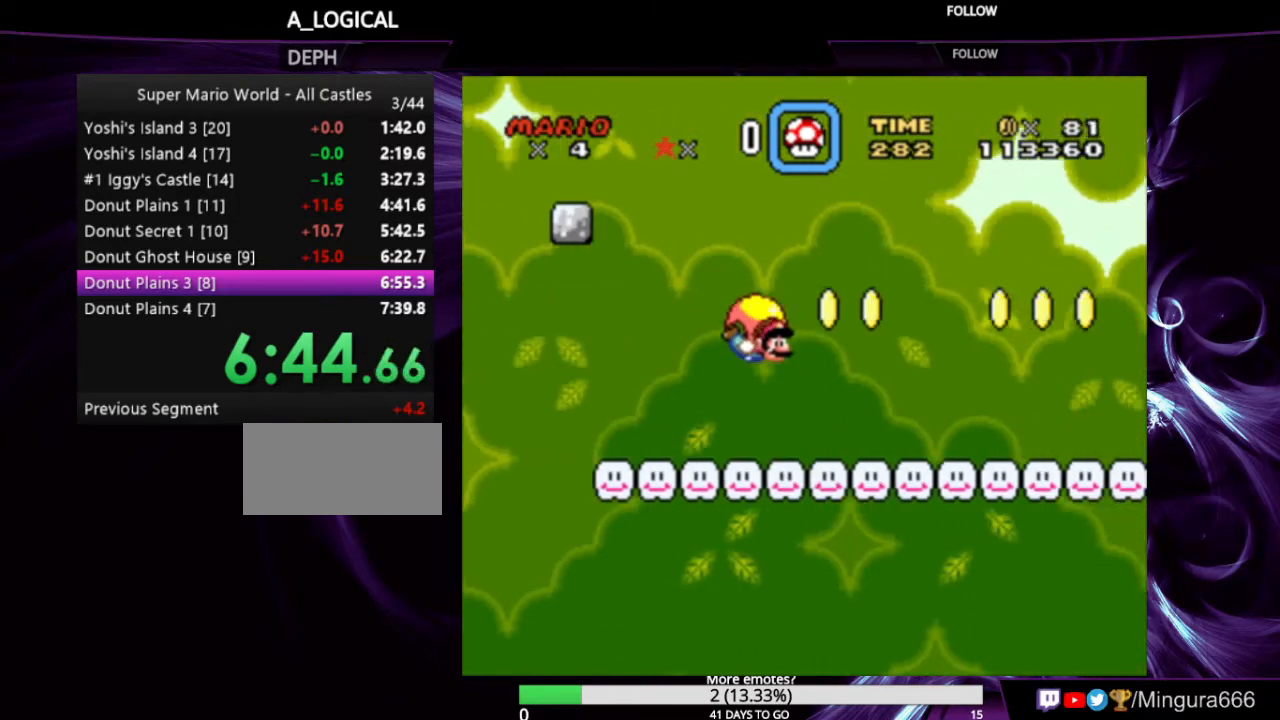
{"buttons": ["Y", "DPAD_RIGHT"], "events": [[67, "DPAD_LEFT", "down"], [333, "DPAD_LEFT", "up"], [433, "DPAD_RIGHT", "down"]]}
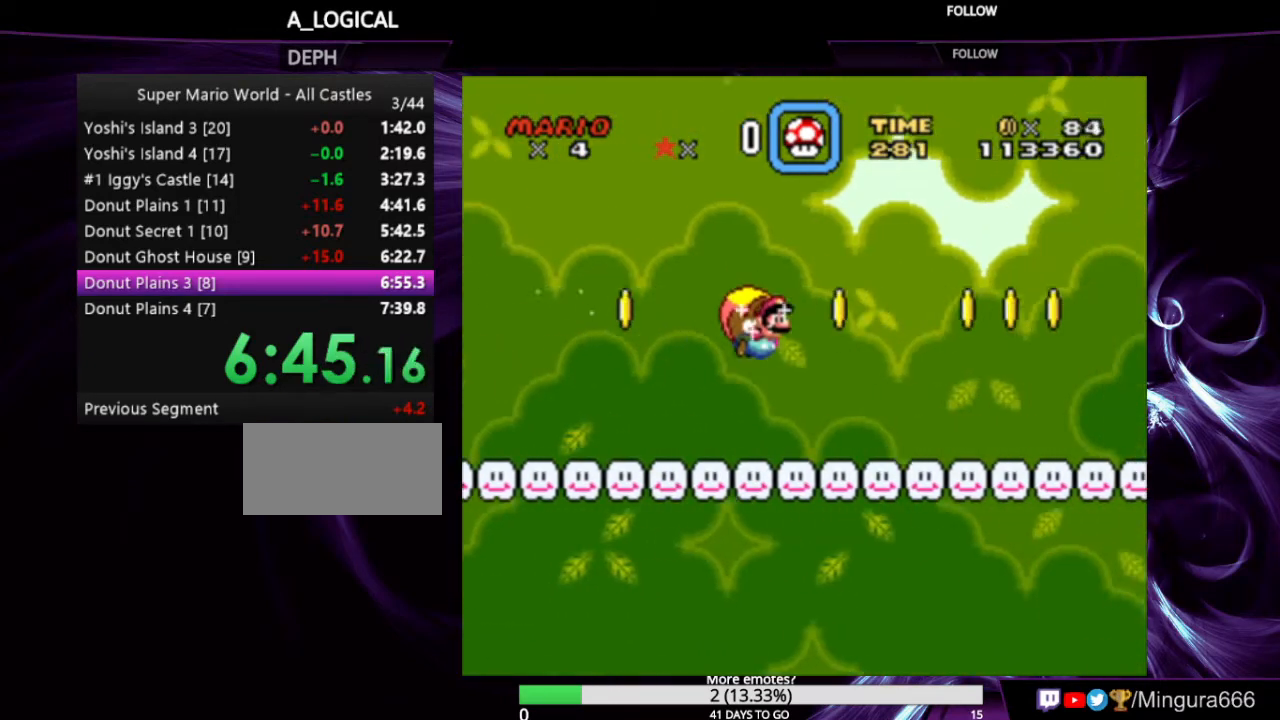
{"buttons": ["Y", "DPAD_LEFT"], "events": [[233, "DPAD_RIGHT", "up"], [500, "DPAD_LEFT", "down"]]}
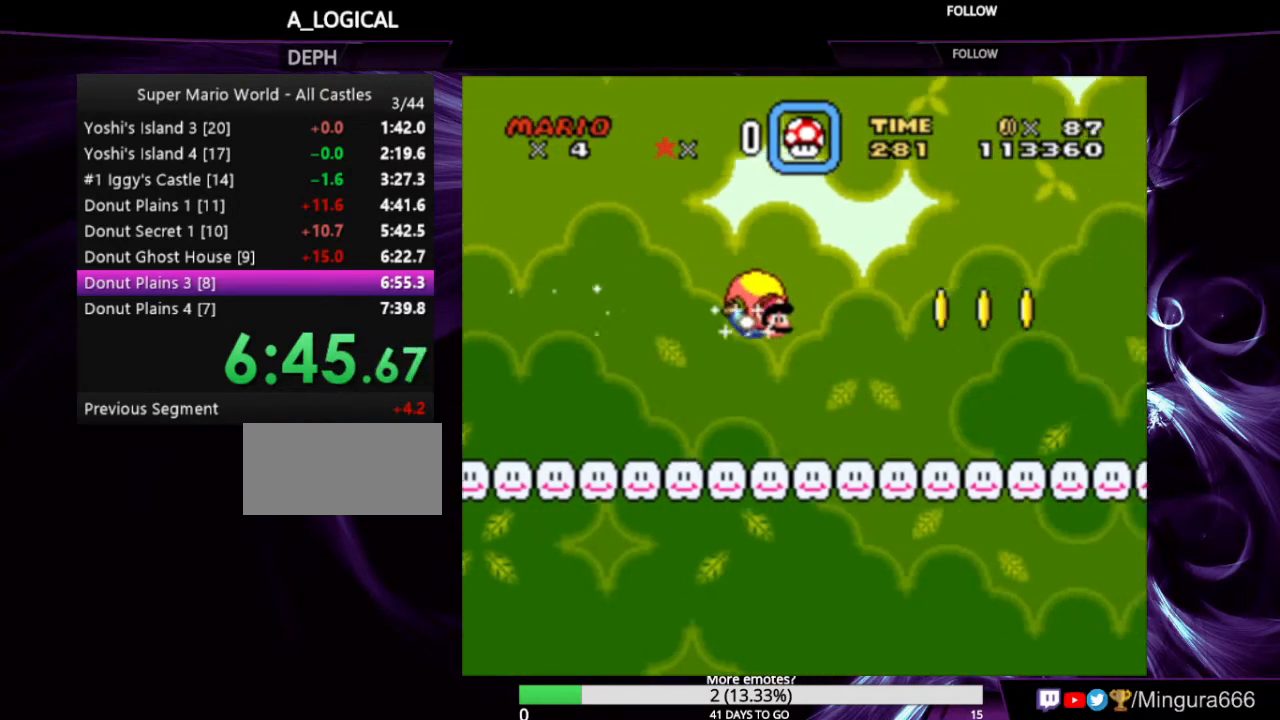
{"buttons": ["Y", "DPAD_RIGHT"], "events": [[233, "DPAD_LEFT", "up"], [300, "DPAD_RIGHT", "down"]]}
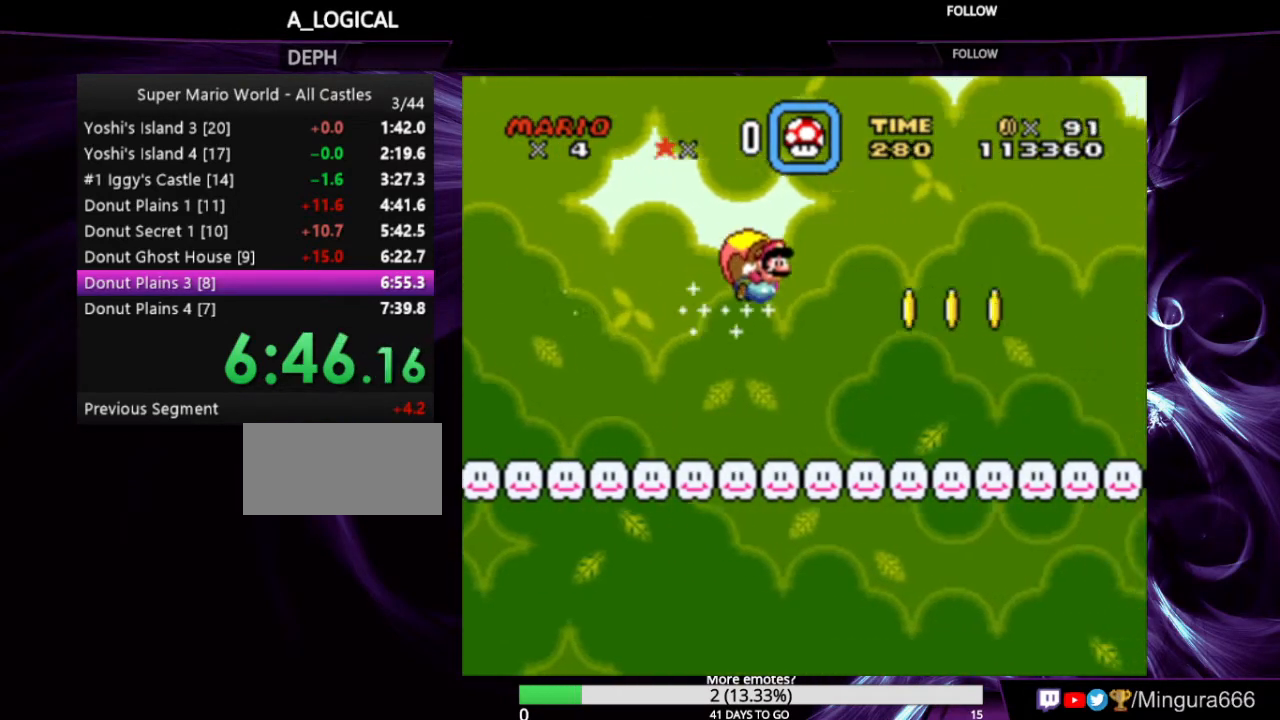
{"buttons": ["Y", "DPAD_LEFT"], "events": [[133, "DPAD_RIGHT", "up"], [500, "DPAD_LEFT", "down"]]}
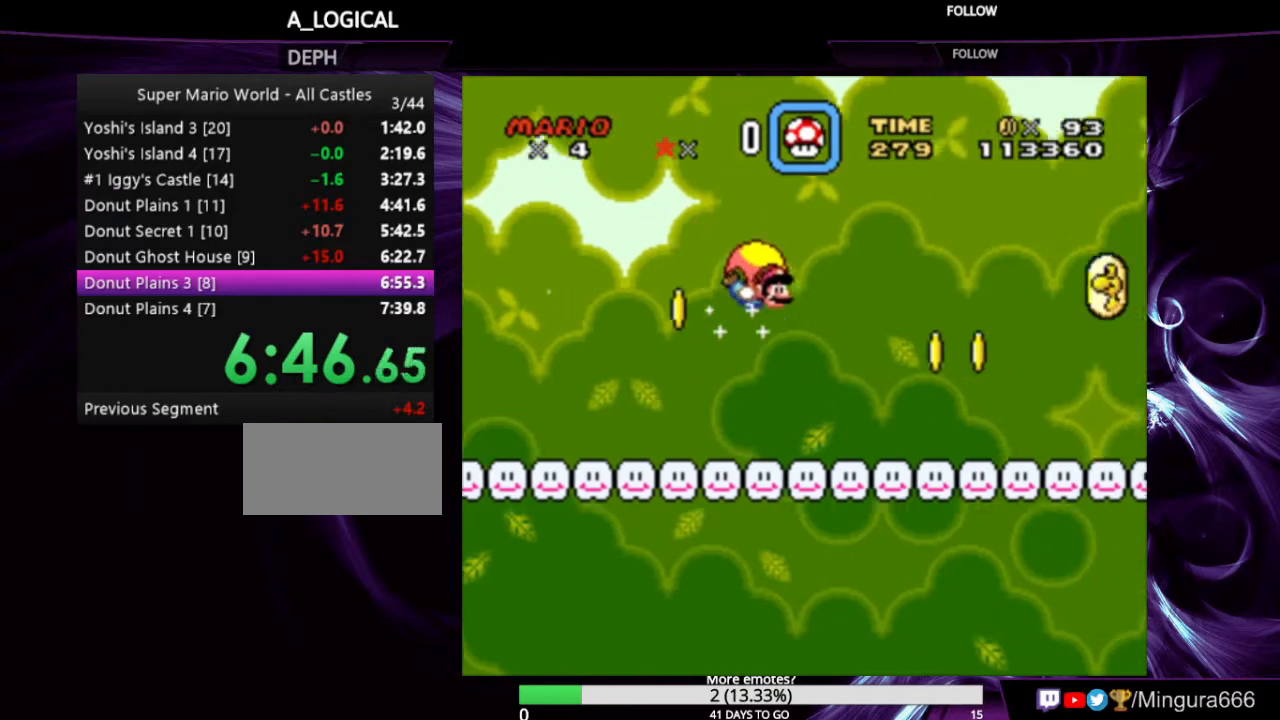
{"buttons": ["Y", "DPAD_RIGHT"], "events": [[167, "DPAD_LEFT", "up"], [300, "DPAD_RIGHT", "down"]]}
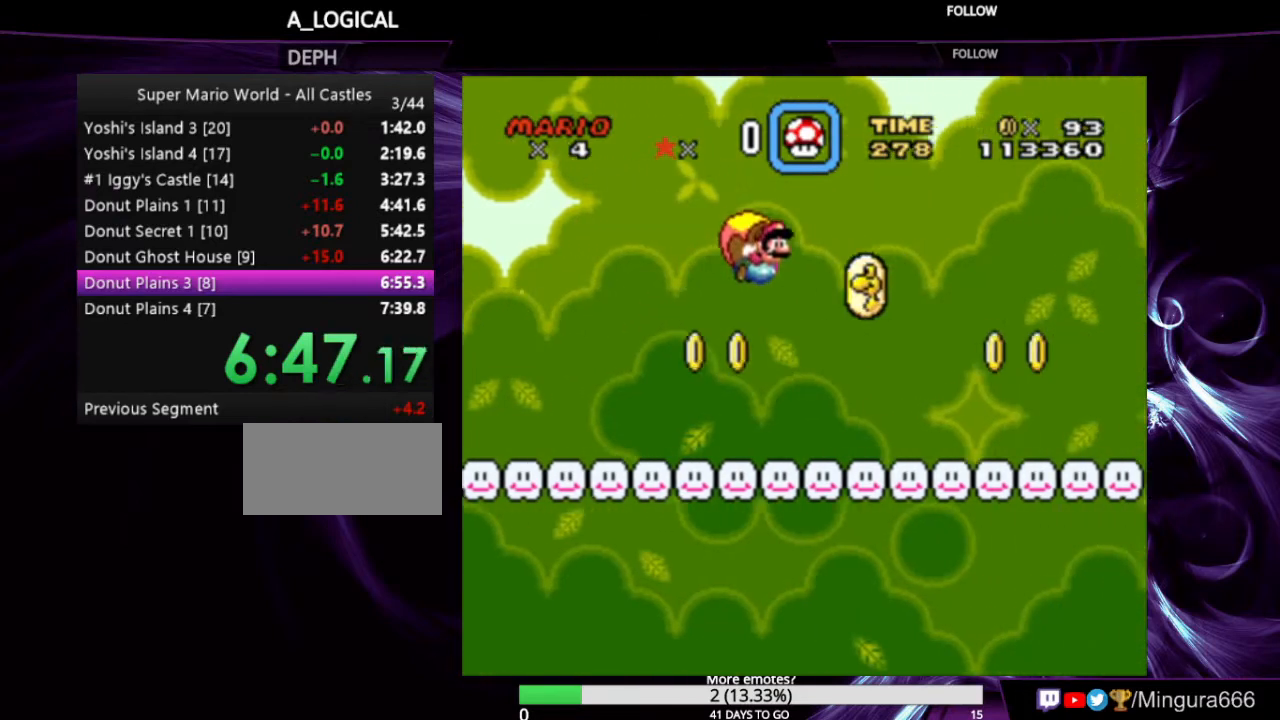
{"buttons": ["Y", "DPAD_LEFT"], "events": [[67, "DPAD_RIGHT", "up"], [467, "DPAD_LEFT", "down"]]}
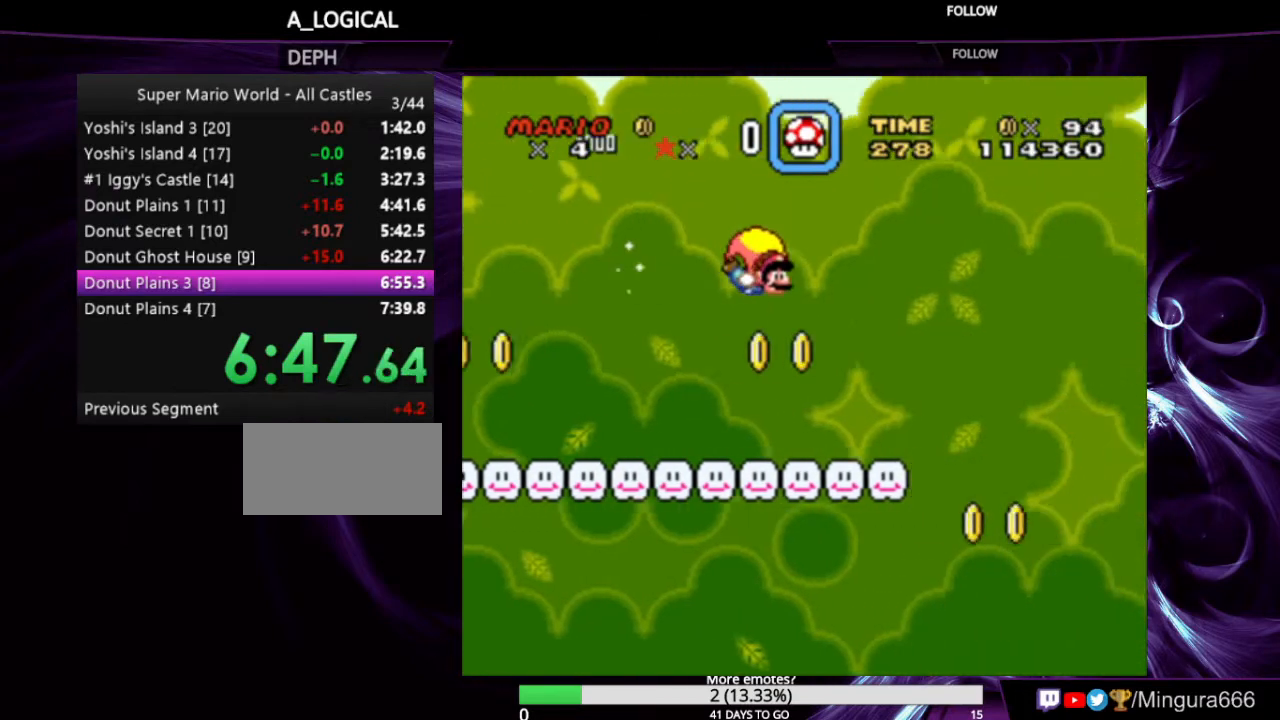
{"buttons": ["Y", "DPAD_RIGHT"], "events": [[167, "DPAD_LEFT", "up"], [400, "DPAD_RIGHT", "down"]]}
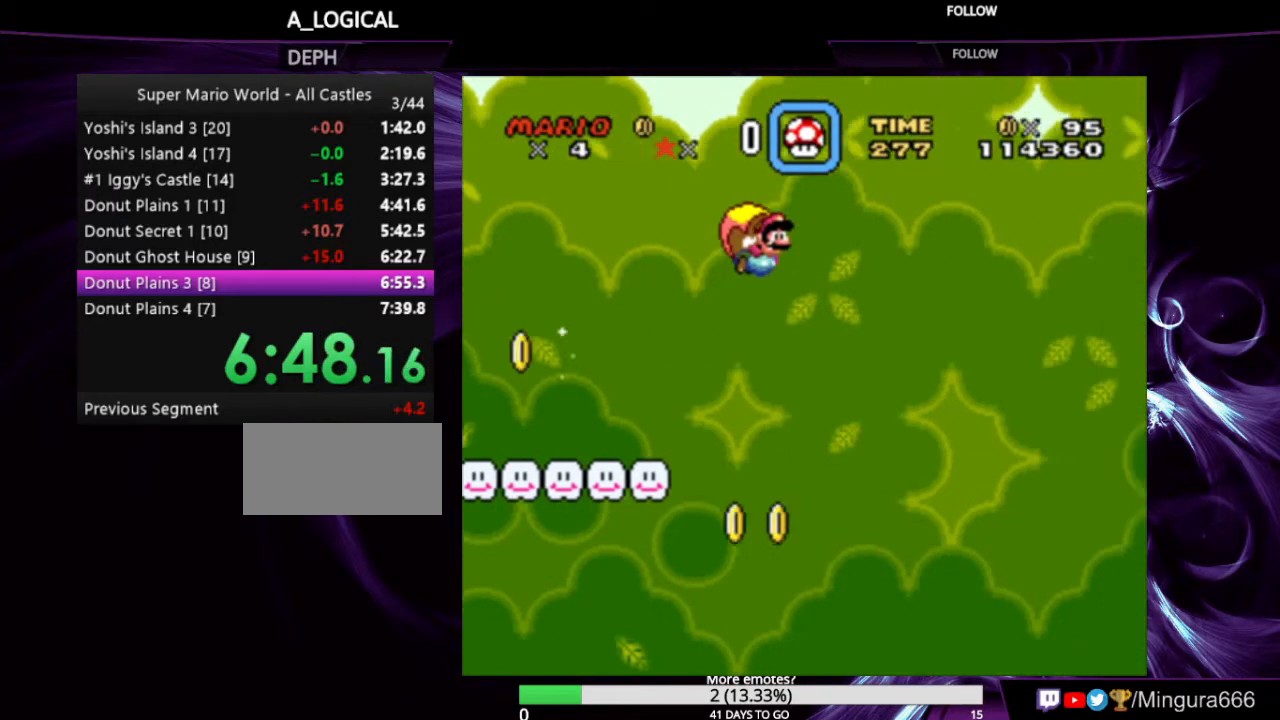
{"buttons": ["Y", "DPAD_LEFT"], "events": [[100, "DPAD_RIGHT", "up"], [500, "DPAD_LEFT", "down"]]}
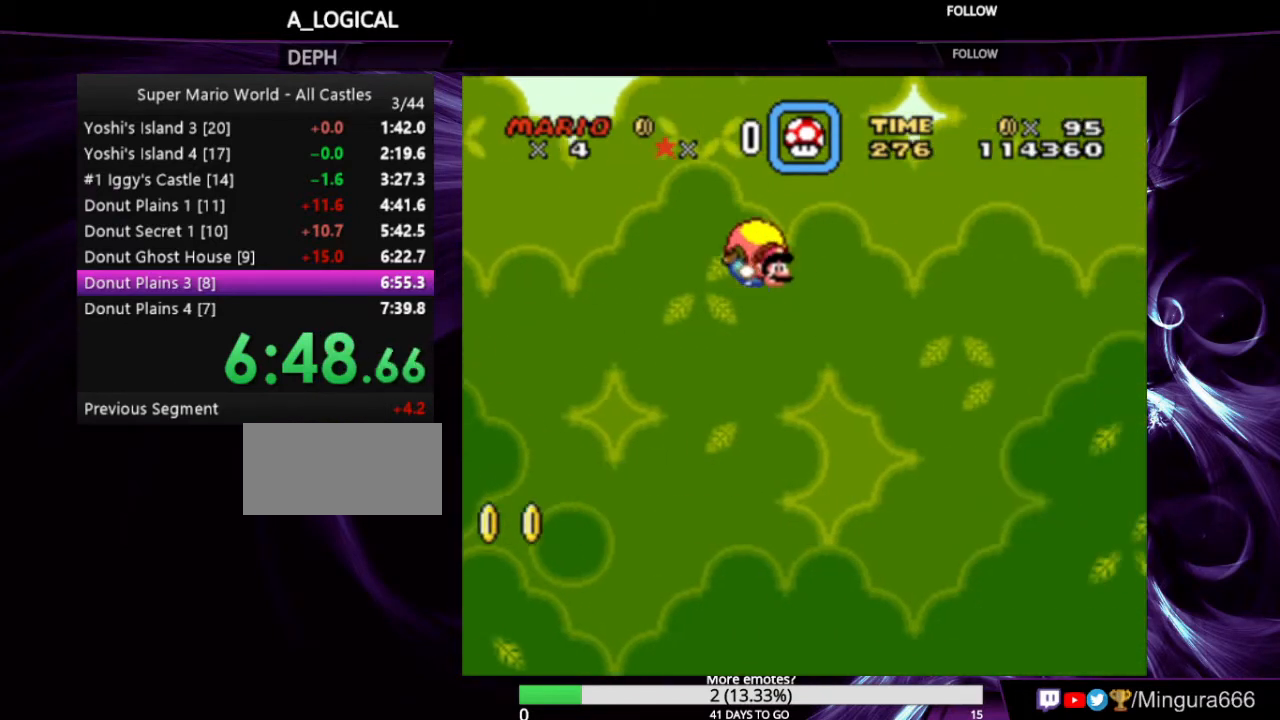
{"buttons": ["Y", "DPAD_RIGHT"], "events": [[200, "DPAD_LEFT", "up"], [267, "DPAD_RIGHT", "down"]]}
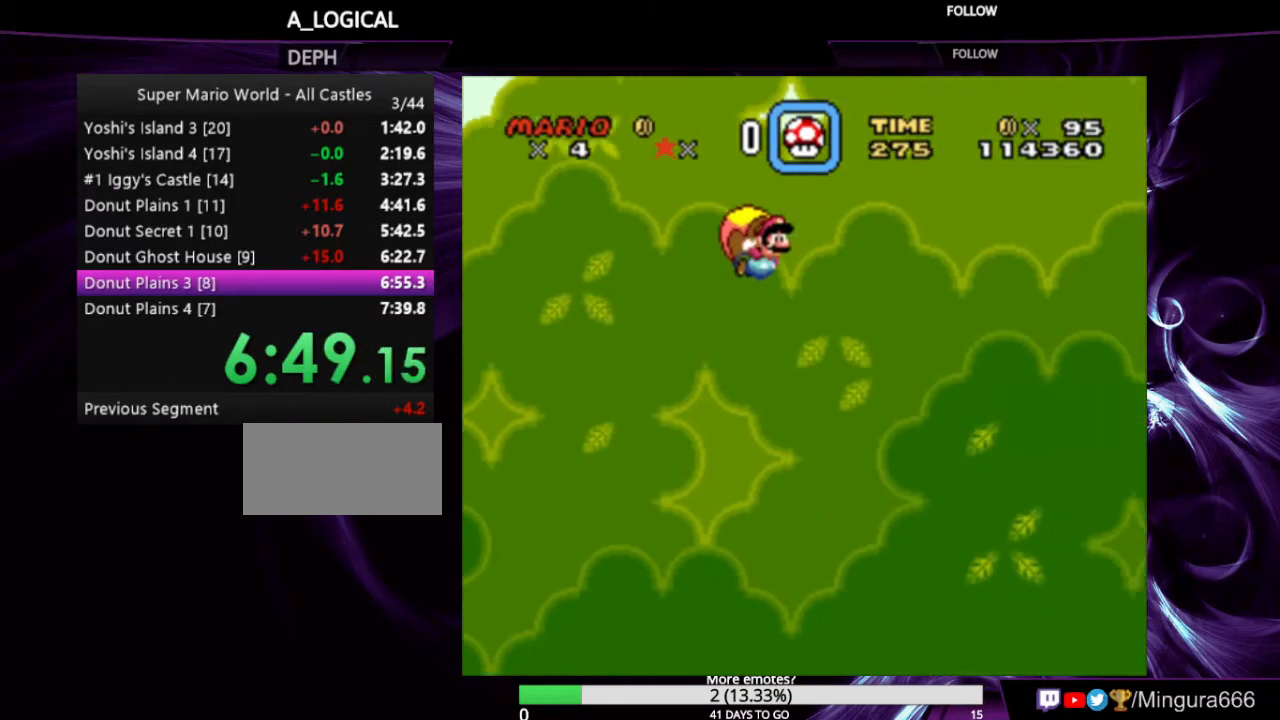
{"buttons": ["Y"], "events": [[133, "DPAD_RIGHT", "up"]]}
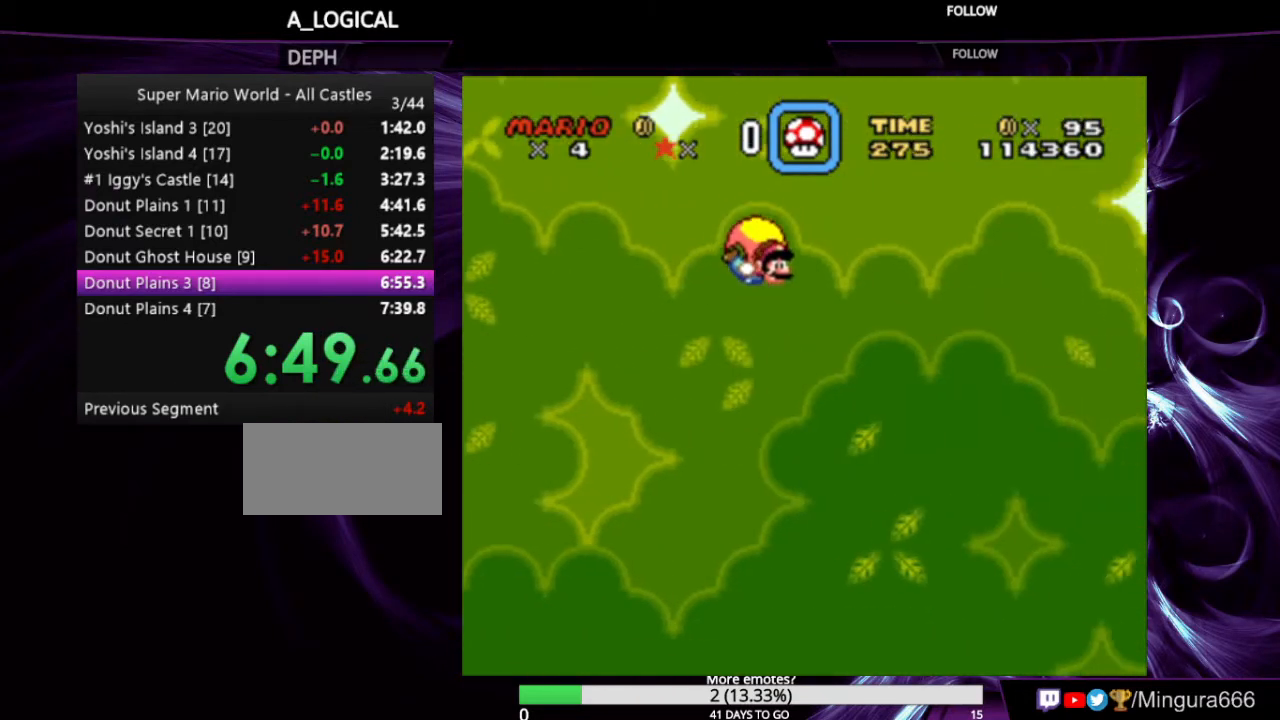
{"buttons": ["Y", "DPAD_LEFT"], "events": [[433, "DPAD_LEFT", "down"]]}